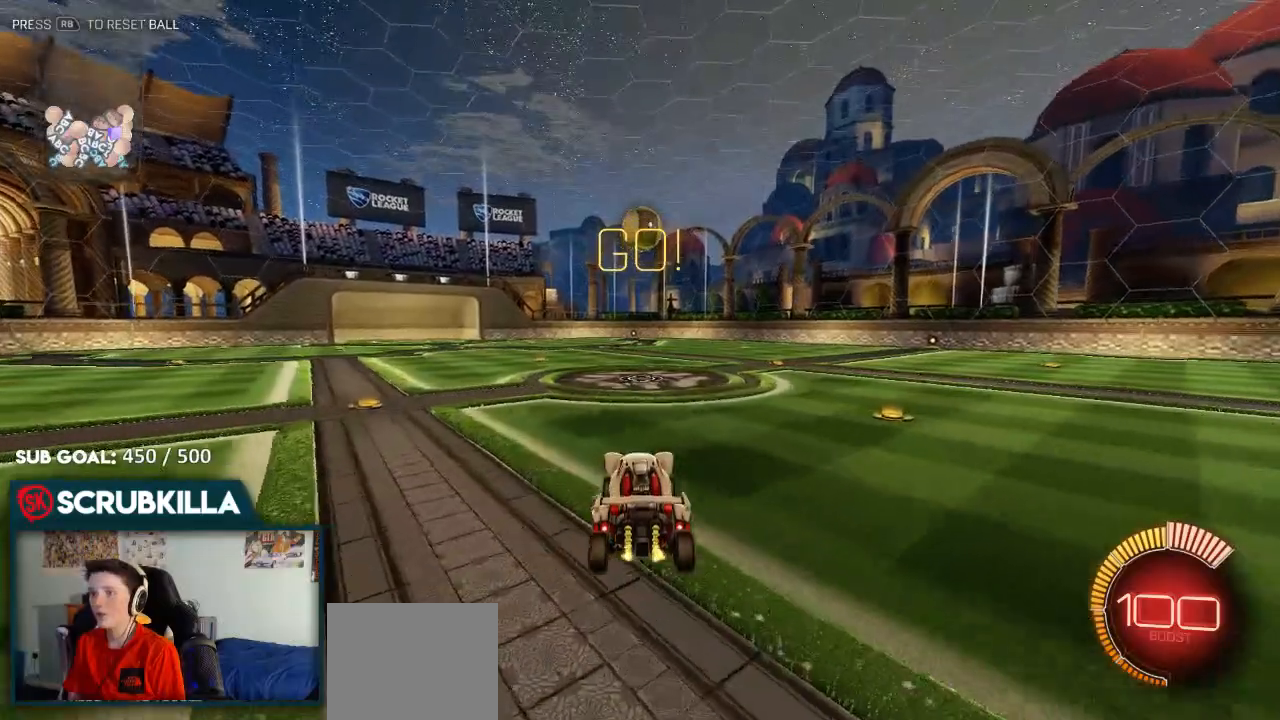
Gameplay with a controller (Xbox layout); each line is a JSON object with the inputs held at the frame after it. "events" lists button and stick changes between this image and that frame as [ms after this image, input, new state], when the widget could be followed in between.
{"buttons": [], "left_stick": "center", "right_stick": "center", "events": [[117, "R2", "up"], [150, "left_stick", "center"]]}
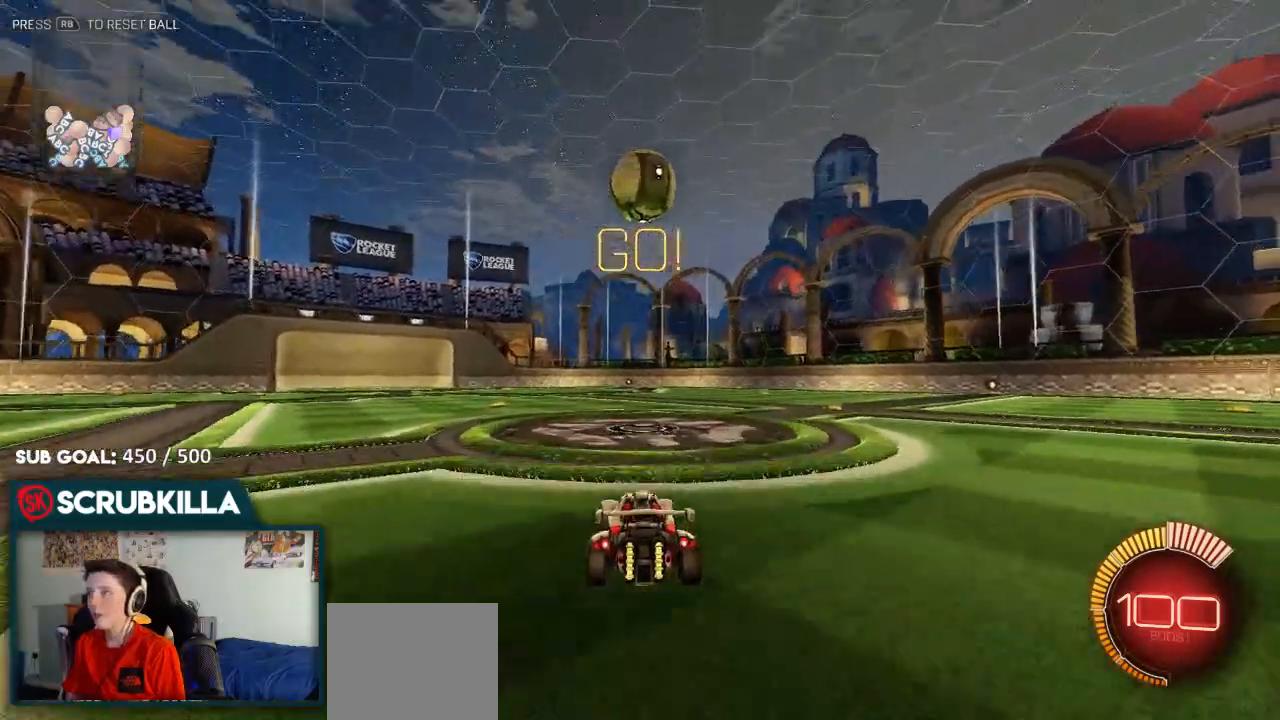
{"buttons": [], "left_stick": "center", "right_stick": "center", "events": [[50, "L2", "down"], [100, "L2", "up"], [100, "left_stick", "up-right"], [250, "L2", "down"], [300, "left_stick", "center"], [417, "L2", "up"]]}
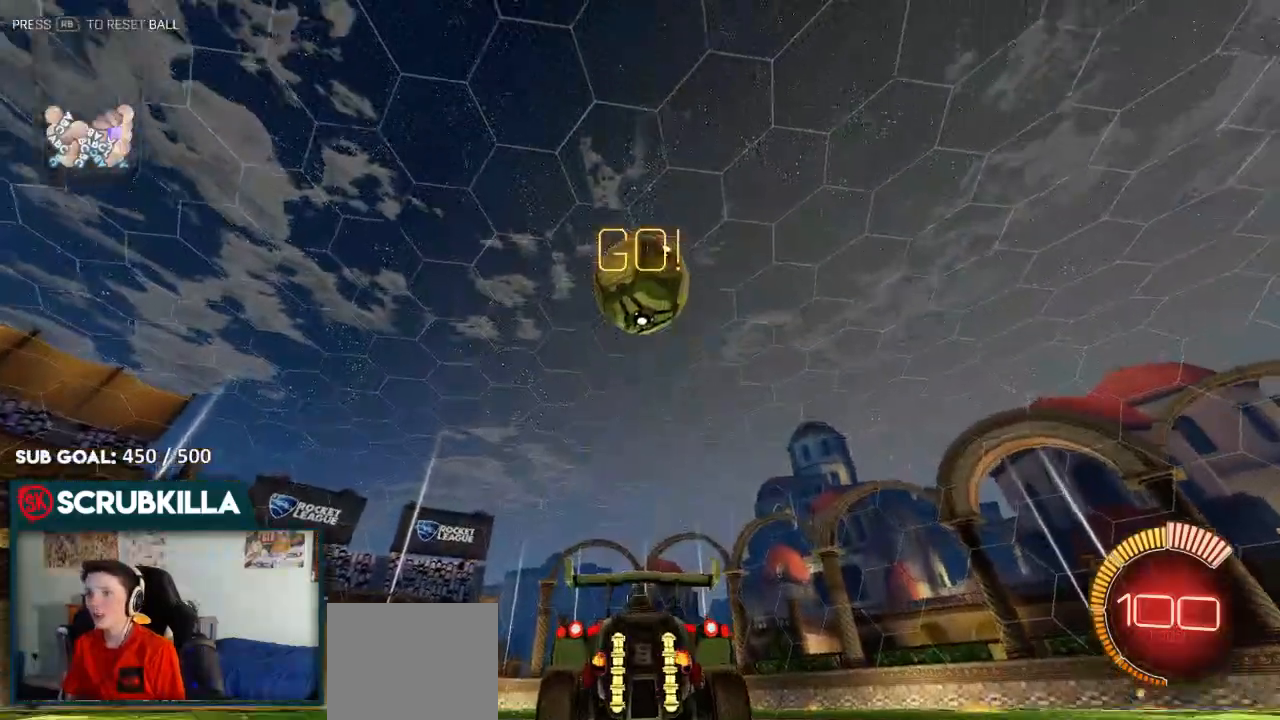
{"buttons": ["A", "X", "R2"], "left_stick": "down", "right_stick": "center", "events": [[50, "left_stick", "up-right"], [250, "left_stick", "center"], [317, "L2", "down"], [417, "A", "down"], [417, "L2", "up"], [417, "R2", "down"], [417, "left_stick", "down"], [500, "X", "down"]]}
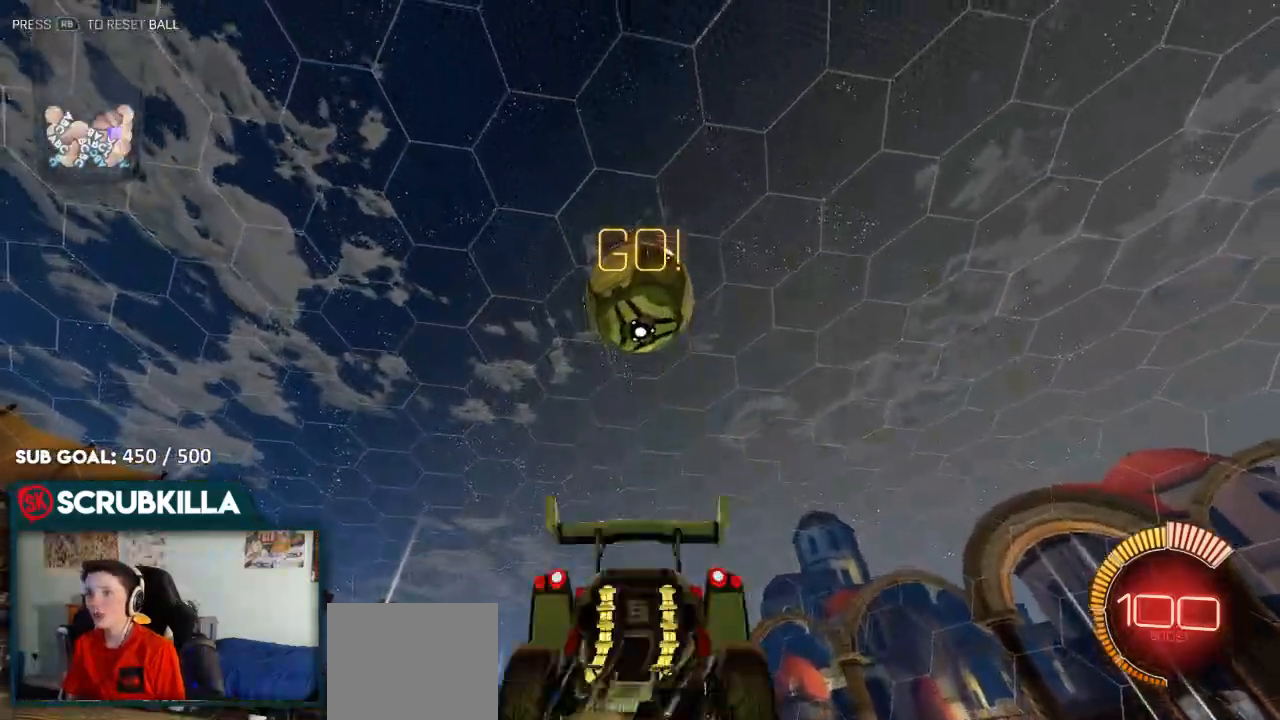
{"buttons": ["A", "B", "R2"], "left_stick": "up", "right_stick": "center", "events": [[117, "A", "up"], [117, "X", "up"], [167, "B", "down"], [167, "left_stick", "center"], [250, "A", "down"], [450, "left_stick", "up"]]}
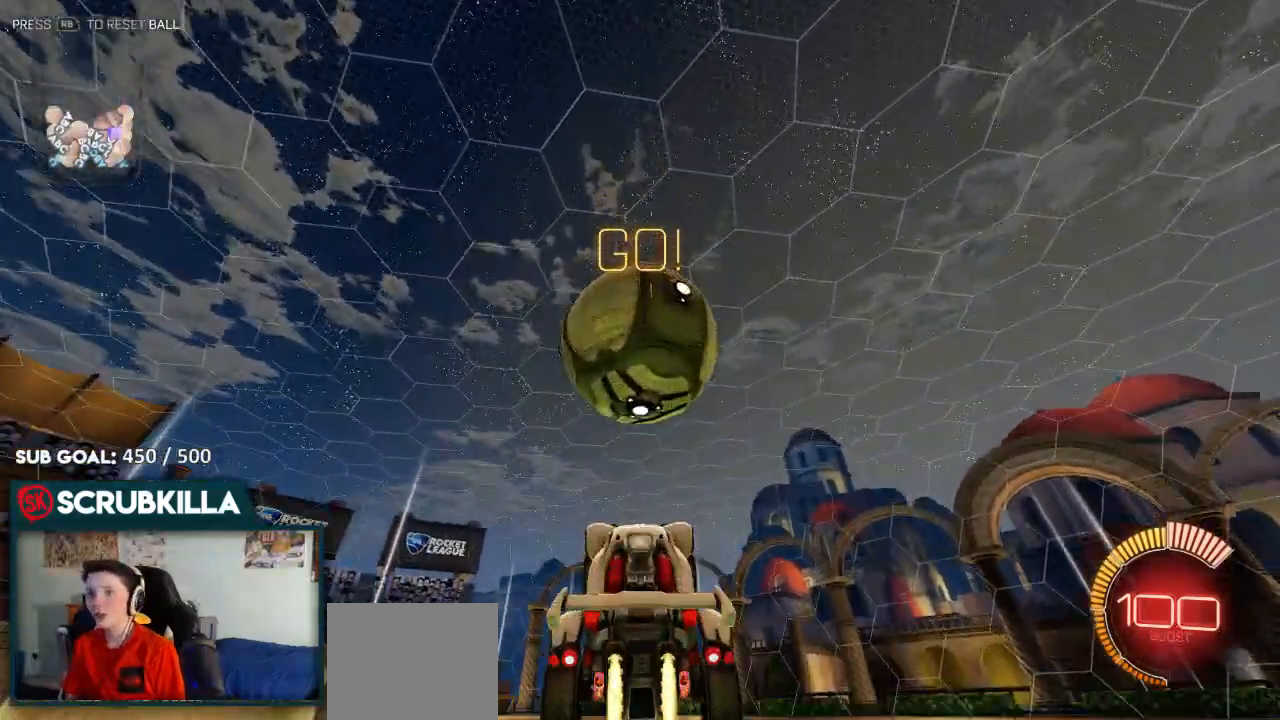
{"buttons": ["A", "B", "R2"], "left_stick": "down", "right_stick": "center", "events": [[17, "A", "up"], [167, "left_stick", "center"], [217, "A", "down"], [283, "X", "down"], [333, "left_stick", "down"], [483, "X", "up"]]}
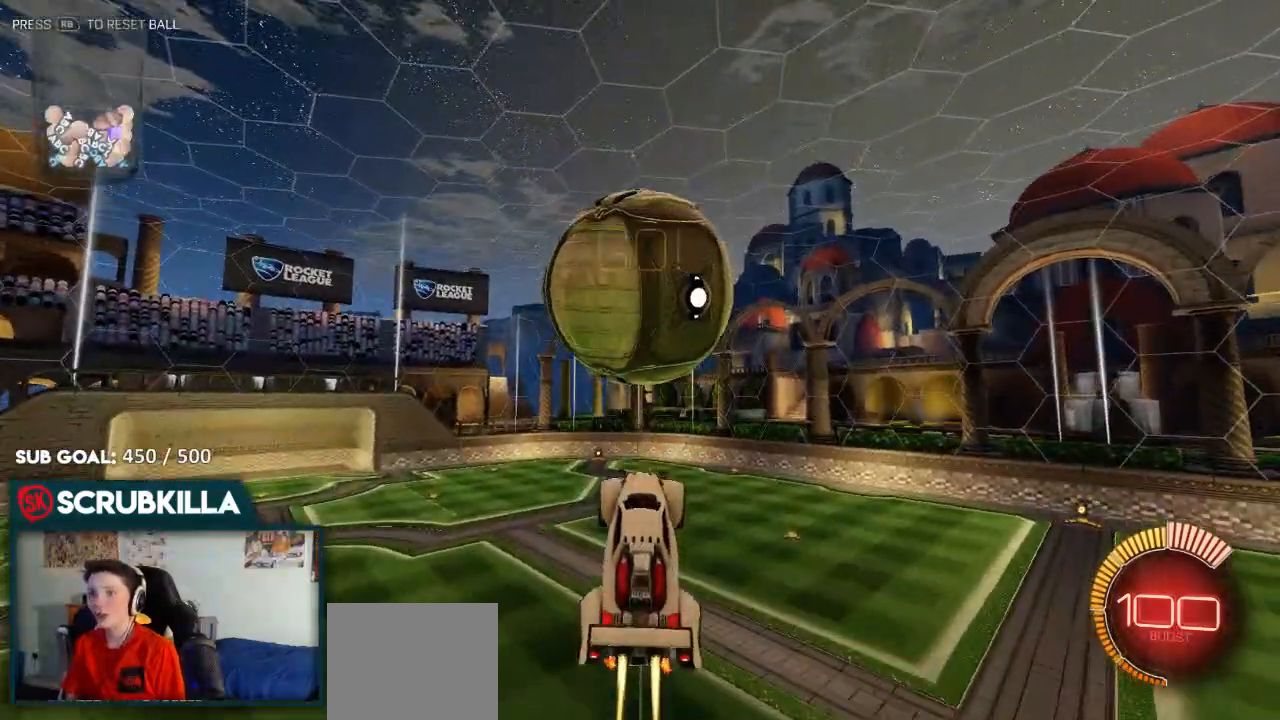
{"buttons": ["R2"], "left_stick": "up", "right_stick": "center", "events": [[33, "A", "up"], [33, "left_stick", "center"], [117, "left_stick", "down"], [283, "left_stick", "up"], [333, "B", "up"]]}
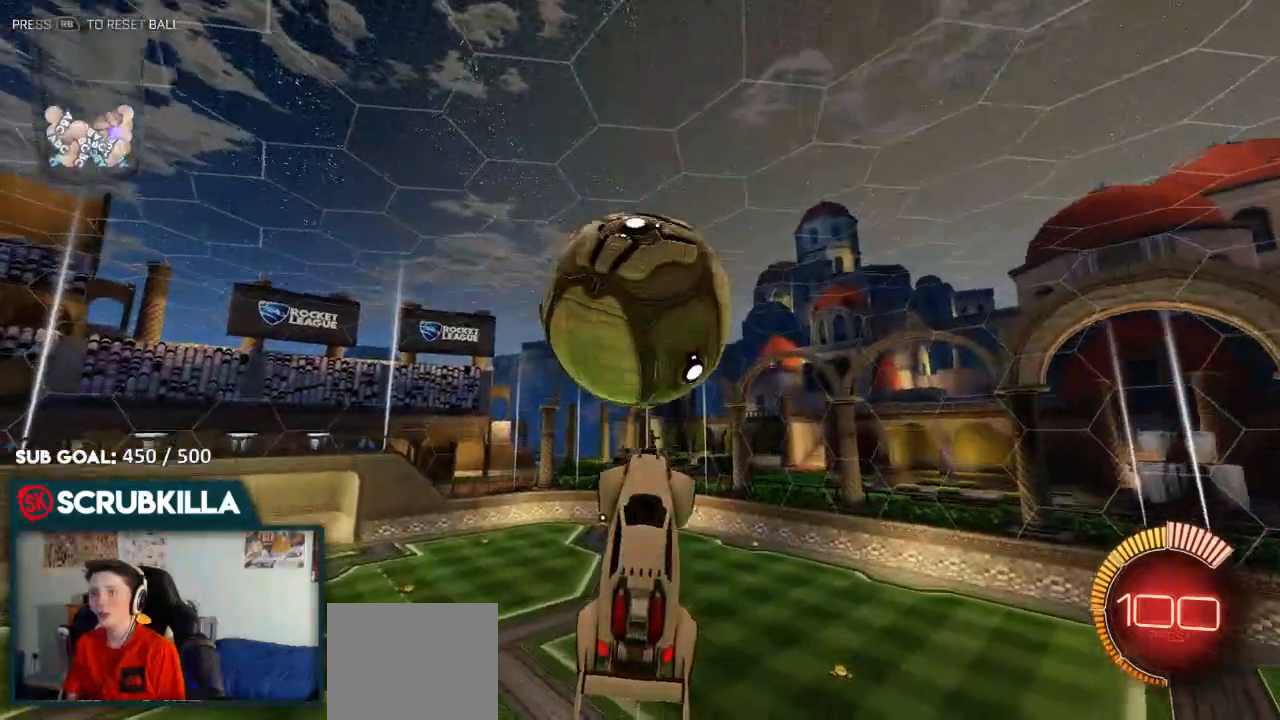
{"buttons": ["B", "R2"], "left_stick": "down", "right_stick": "center", "events": [[200, "B", "down"], [333, "left_stick", "down"]]}
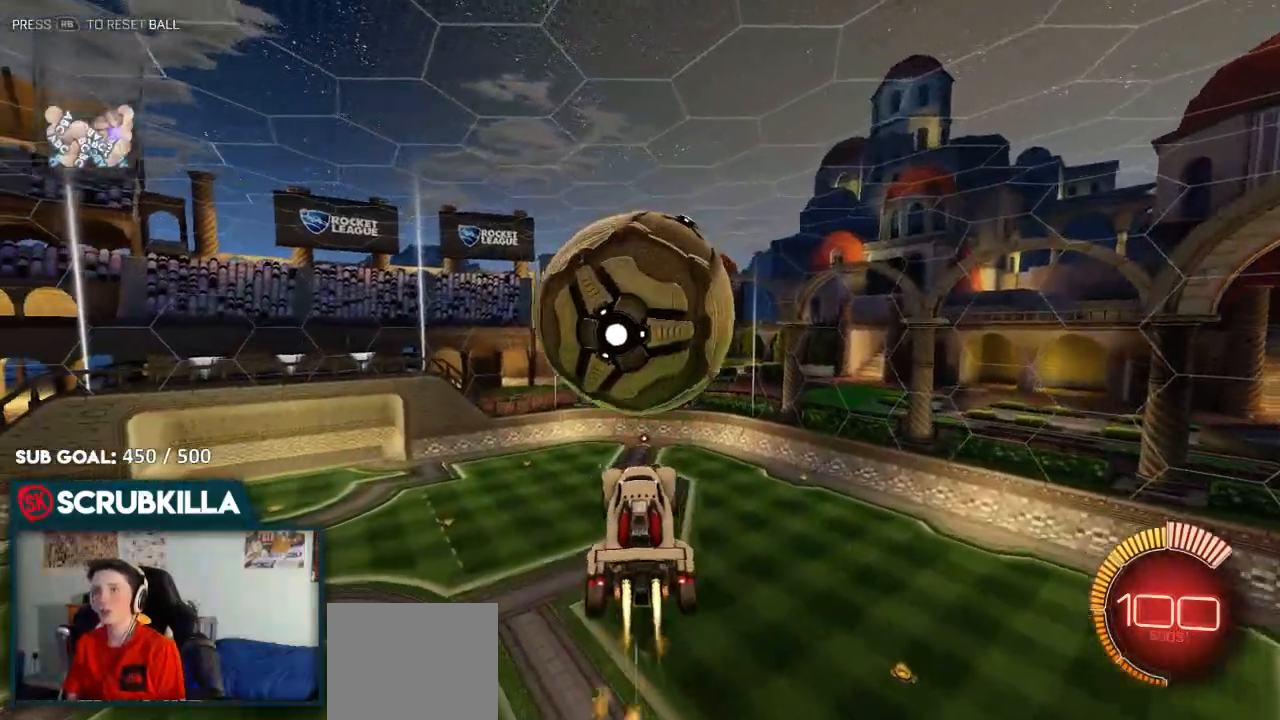
{"buttons": ["B", "R2"], "left_stick": "up-right", "right_stick": "center", "events": [[217, "B", "up"], [367, "B", "down"], [367, "left_stick", "center"], [433, "left_stick", "up-right"]]}
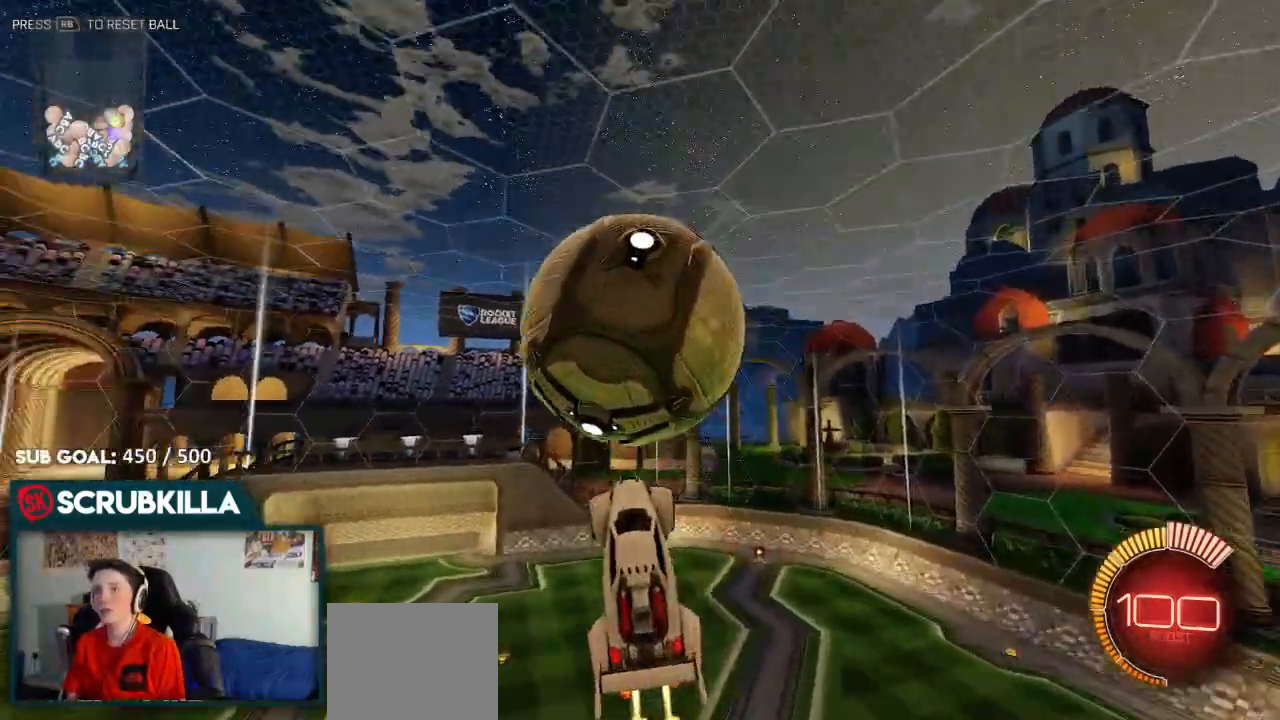
{"buttons": ["A", "B", "X", "R2"], "left_stick": "down", "right_stick": "center"}
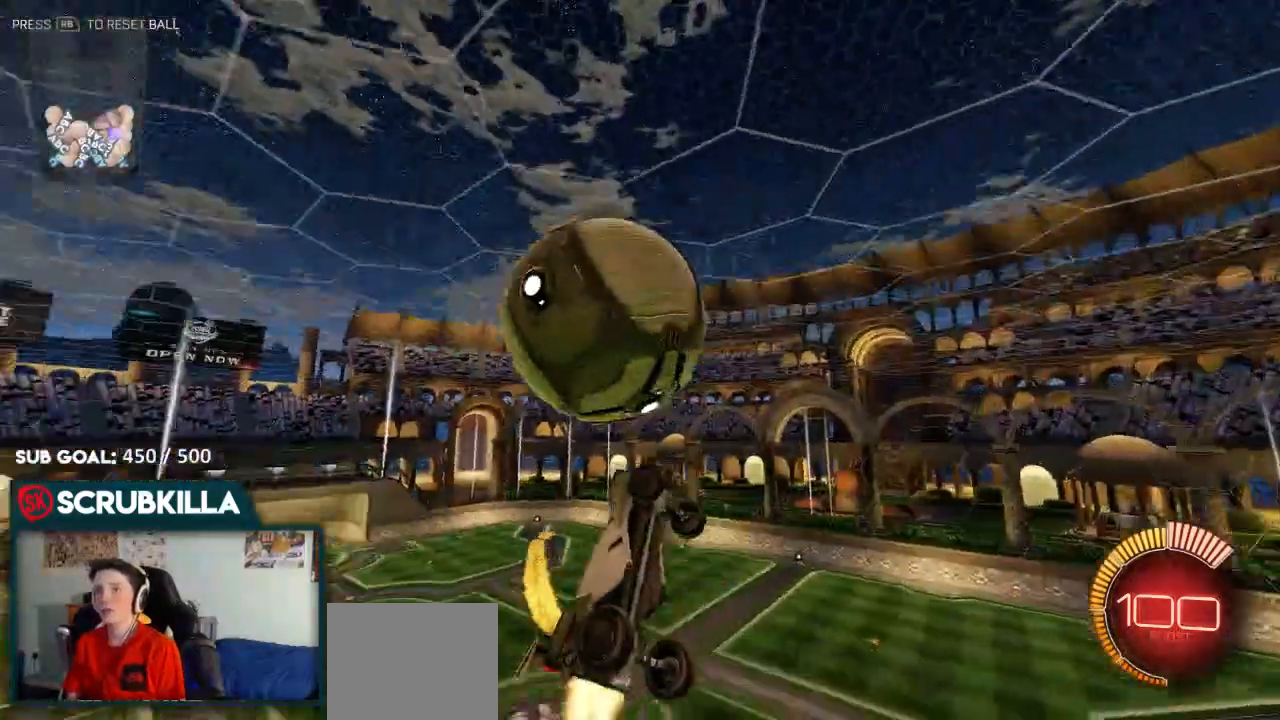
{"buttons": ["B", "R2"], "left_stick": "up", "right_stick": "center", "events": [[250, "X", "up"], [300, "A", "up"], [300, "left_stick", "left"], [433, "left_stick", "up"]]}
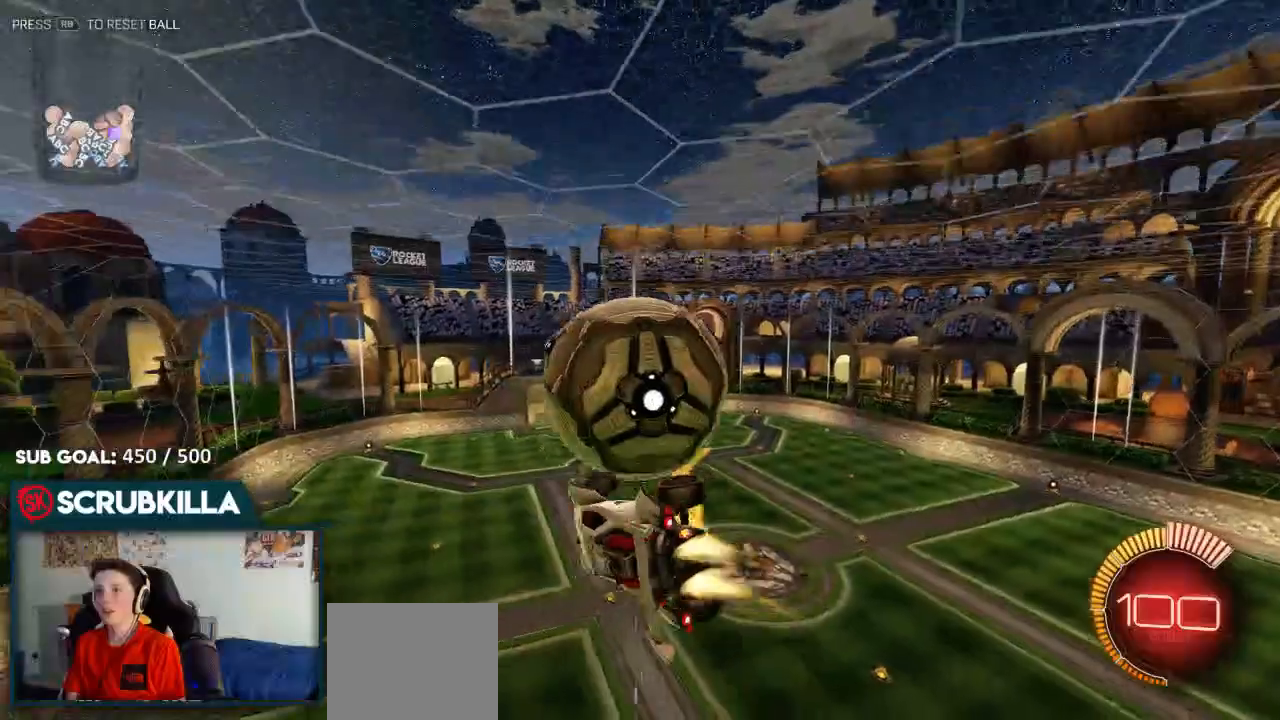
{"buttons": ["A", "B", "X"], "left_stick": "up-left", "right_stick": "center", "events": [[333, "left_stick", "up-left"], [383, "A", "down"], [433, "R2", "up"], [483, "X", "down"]]}
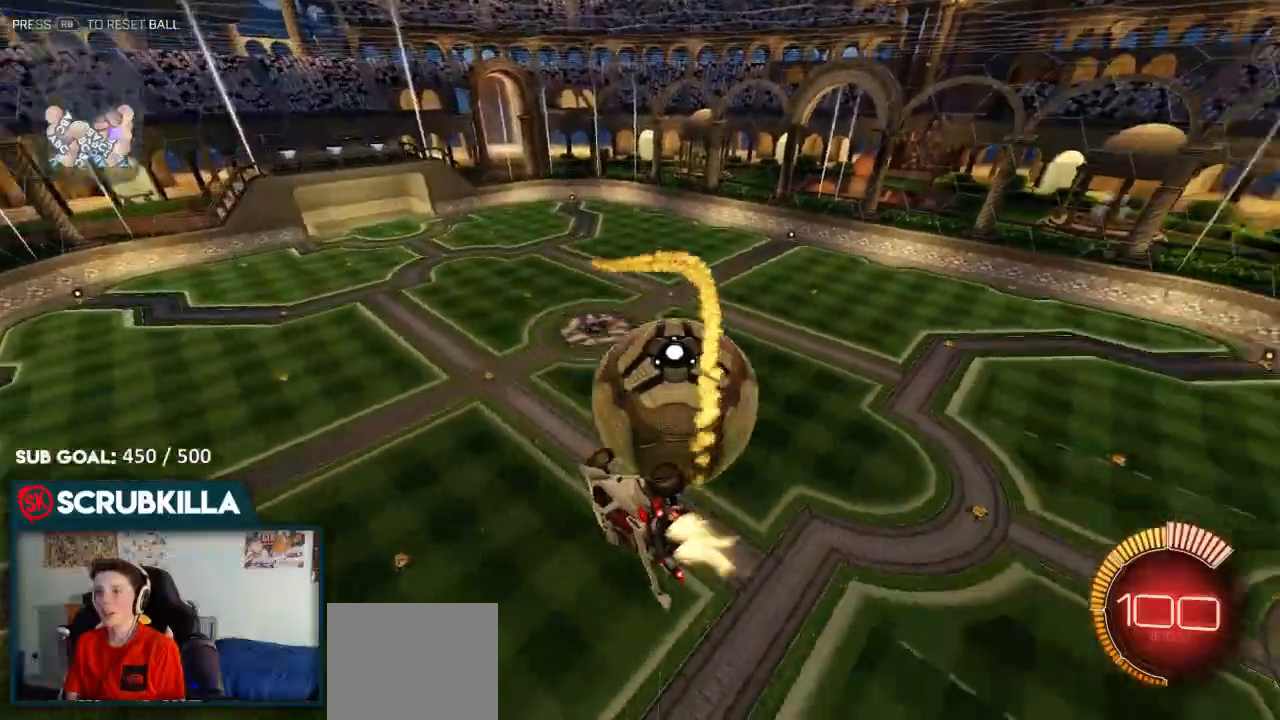
{"buttons": ["A"], "left_stick": "down-left", "right_stick": "center"}
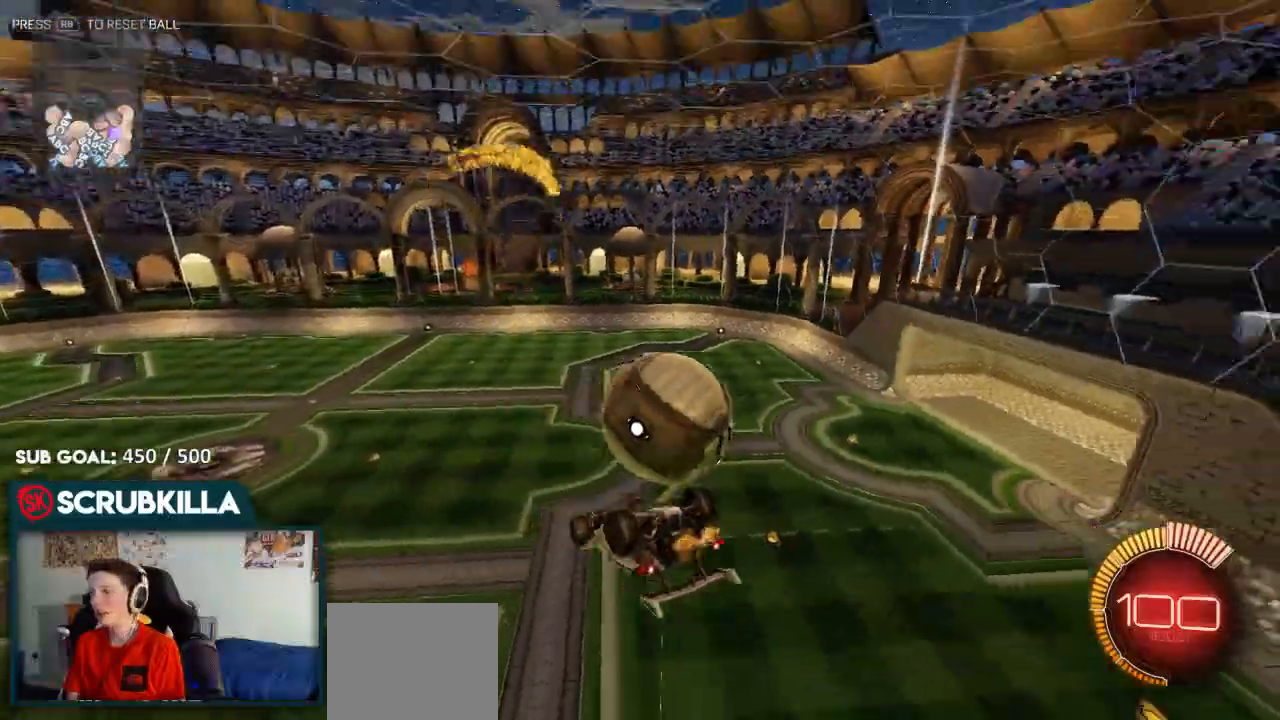
{"buttons": ["B", "R2"], "left_stick": "center", "right_stick": "center", "events": [[83, "X", "down"], [117, "R2", "down"], [133, "B", "down"], [250, "X", "up"], [250, "left_stick", "center"], [367, "A", "up"]]}
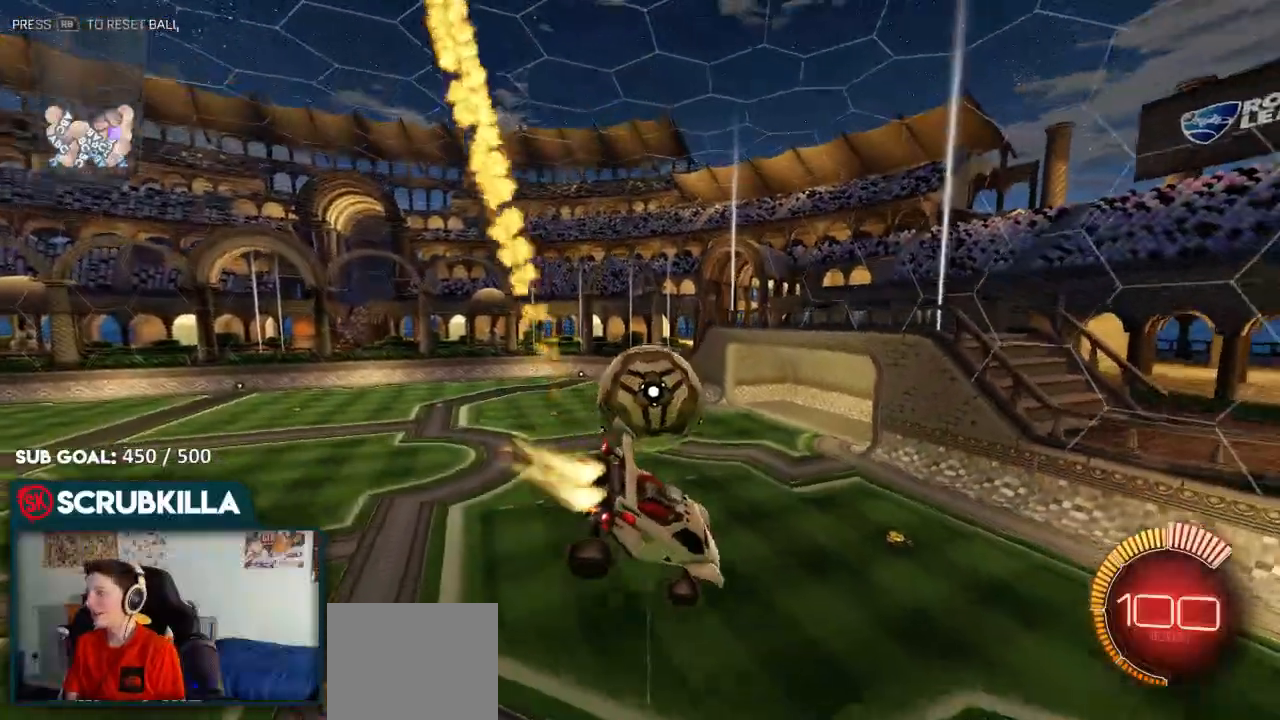
{"buttons": ["R2"], "left_stick": "down-left", "right_stick": "center"}
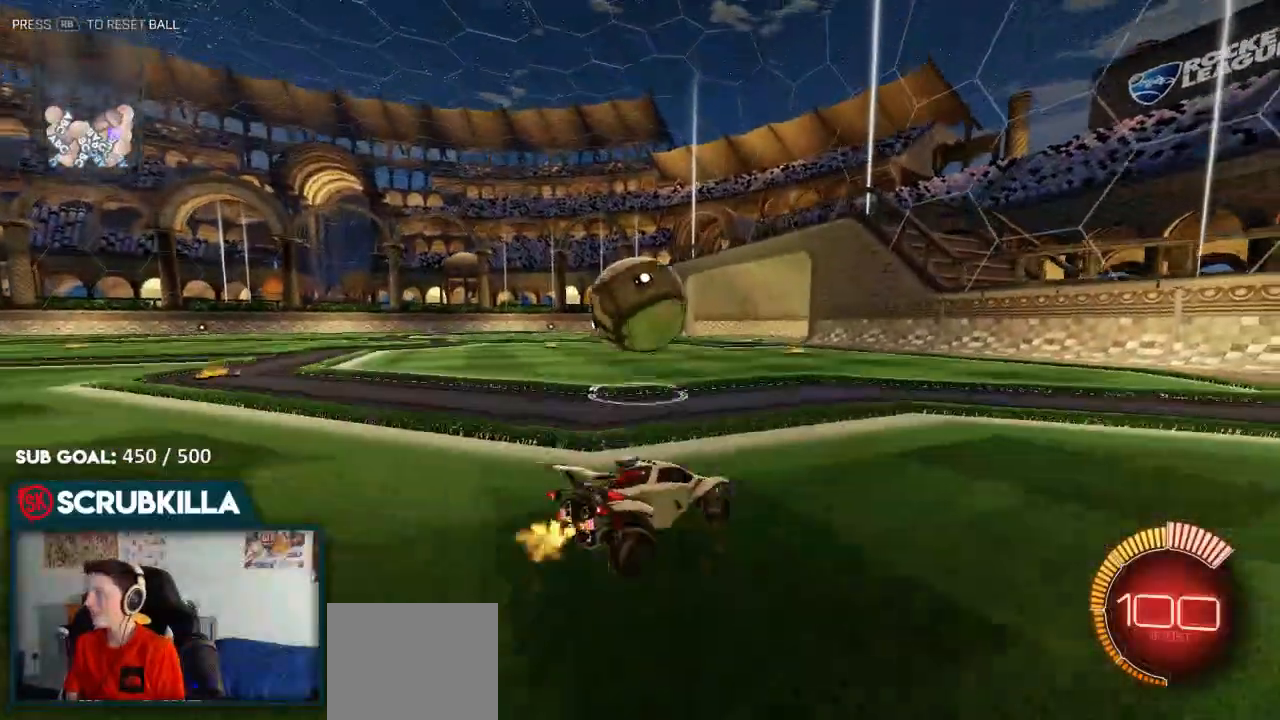
{"buttons": ["B", "R2"], "left_stick": "down-left", "right_stick": "center", "events": [[133, "A", "down"], [200, "B", "down"], [200, "X", "down"], [200, "left_stick", "down"], [333, "X", "up"], [383, "A", "up"], [400, "left_stick", "center"], [483, "left_stick", "down-left"]]}
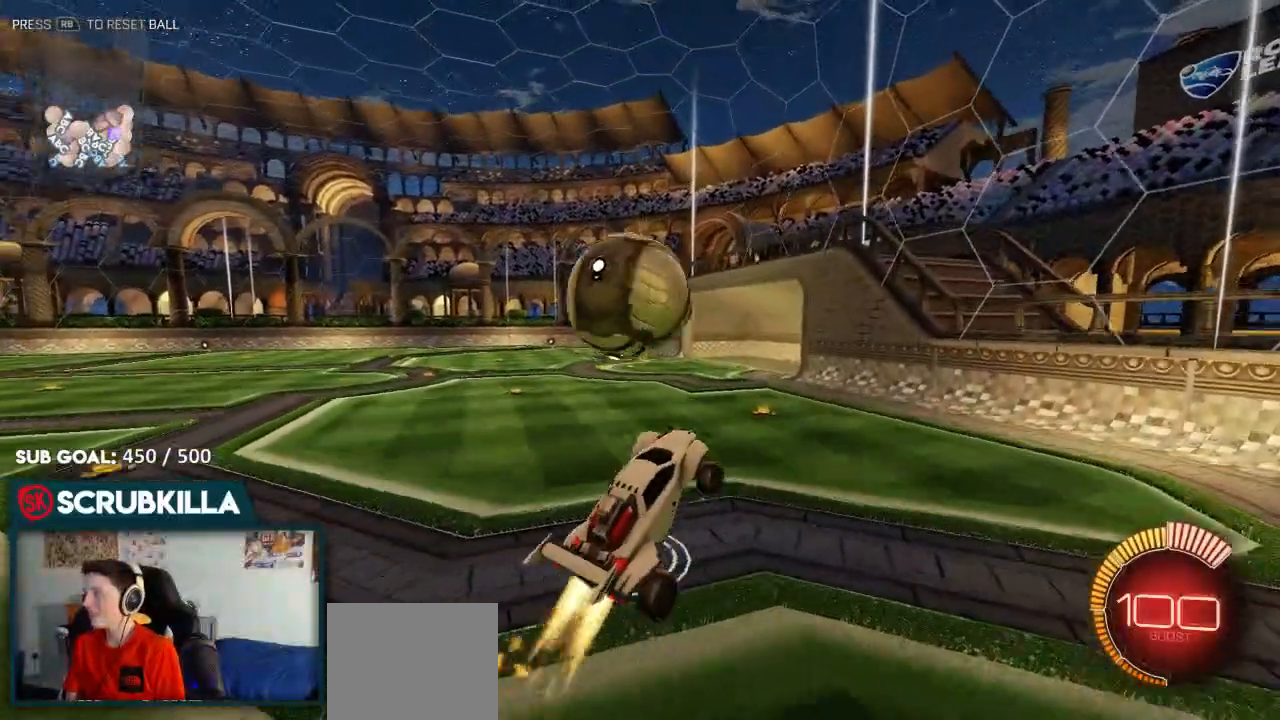
{"buttons": ["A", "B", "R2"], "left_stick": "left", "right_stick": "center"}
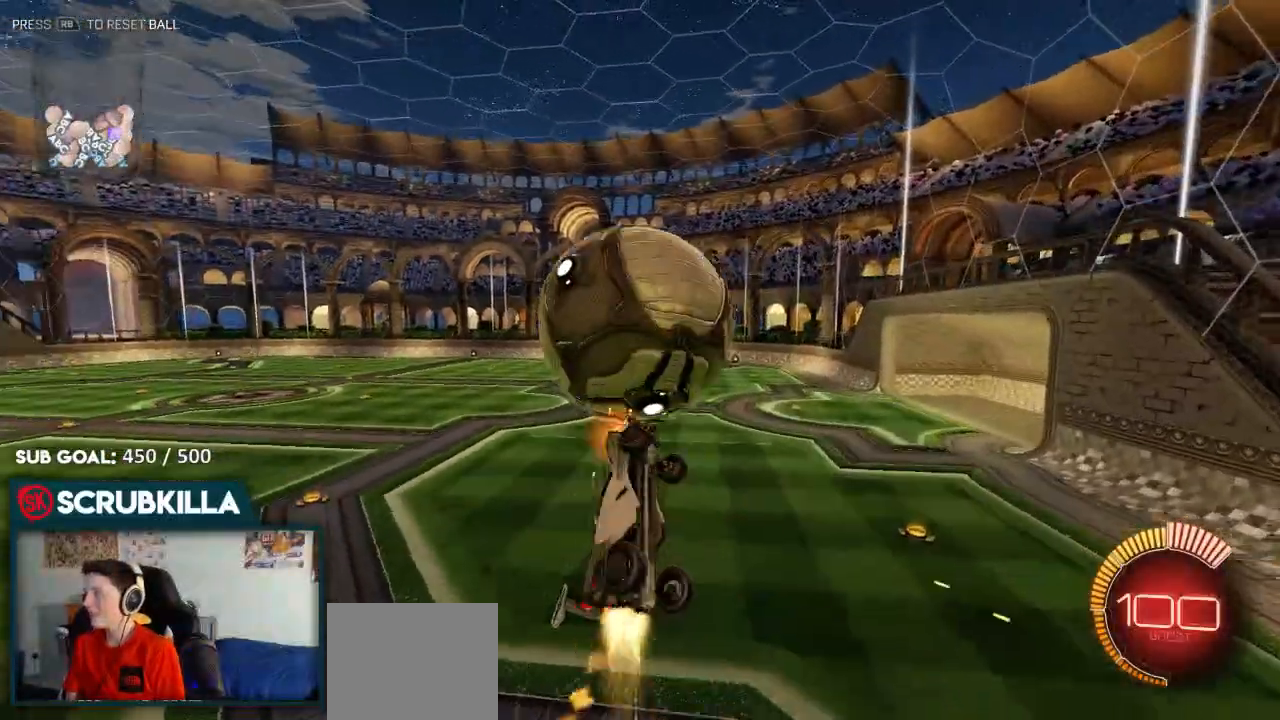
{"buttons": ["R2"], "left_stick": "center", "right_stick": "center"}
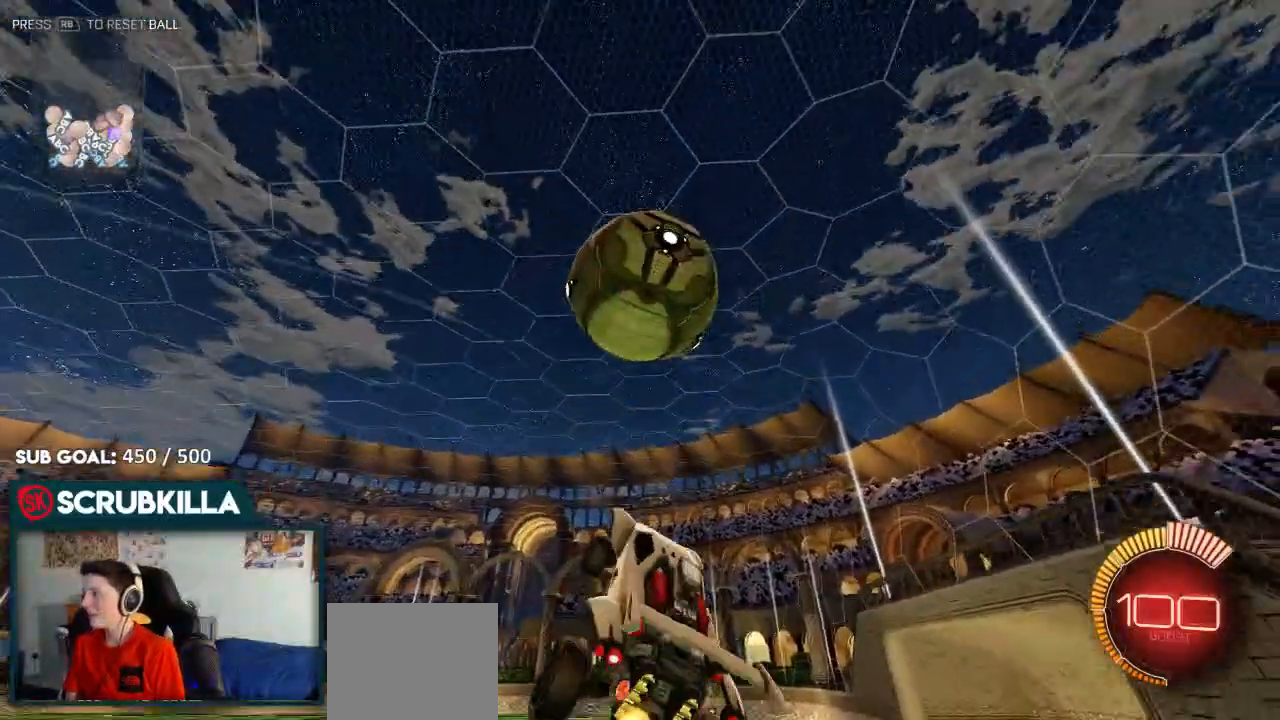
{"buttons": ["R2"], "left_stick": "down", "right_stick": "center", "events": [[50, "left_stick", "down-left"], [67, "B", "down"], [200, "left_stick", "down"], [350, "B", "up"]]}
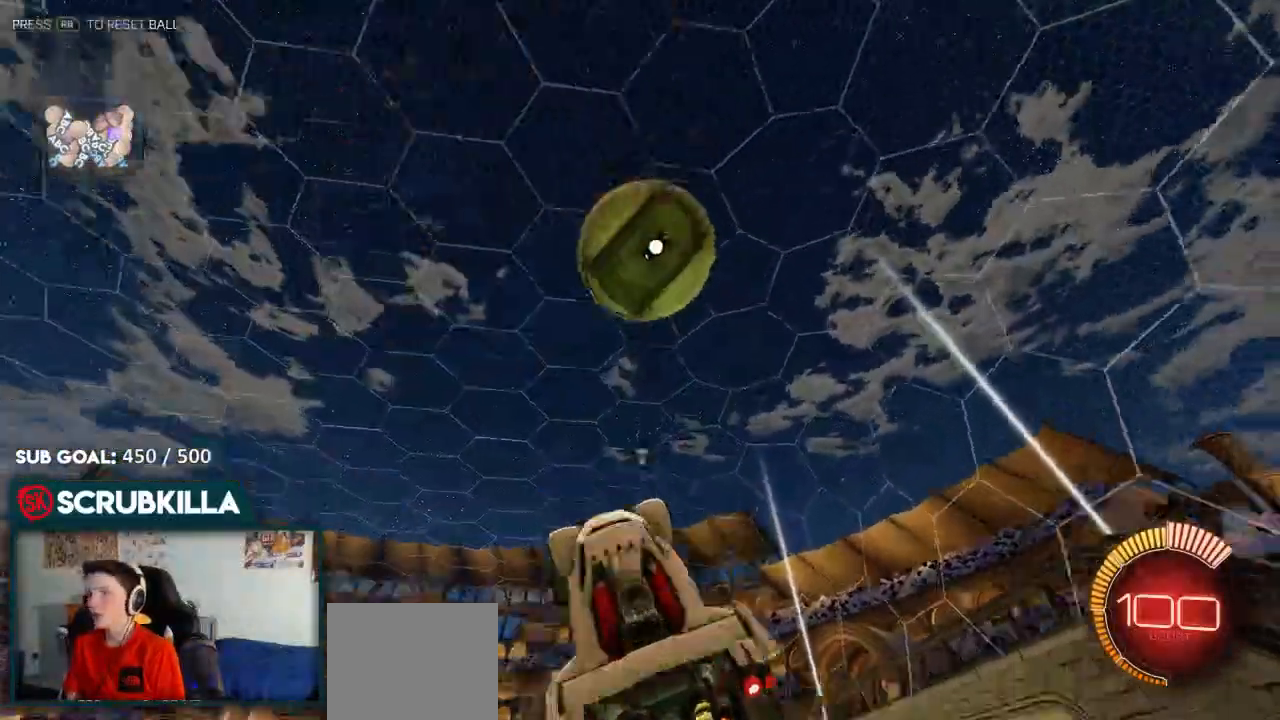
{"buttons": ["A", "B", "X", "R2"], "left_stick": "down-right", "right_stick": "center", "events": [[50, "Y", "down"], [67, "left_stick", "right"], [100, "R2", "up"], [183, "Y", "up"], [183, "left_stick", "down-right"], [233, "R2", "down"], [300, "A", "down"], [300, "B", "down"], [450, "X", "down"]]}
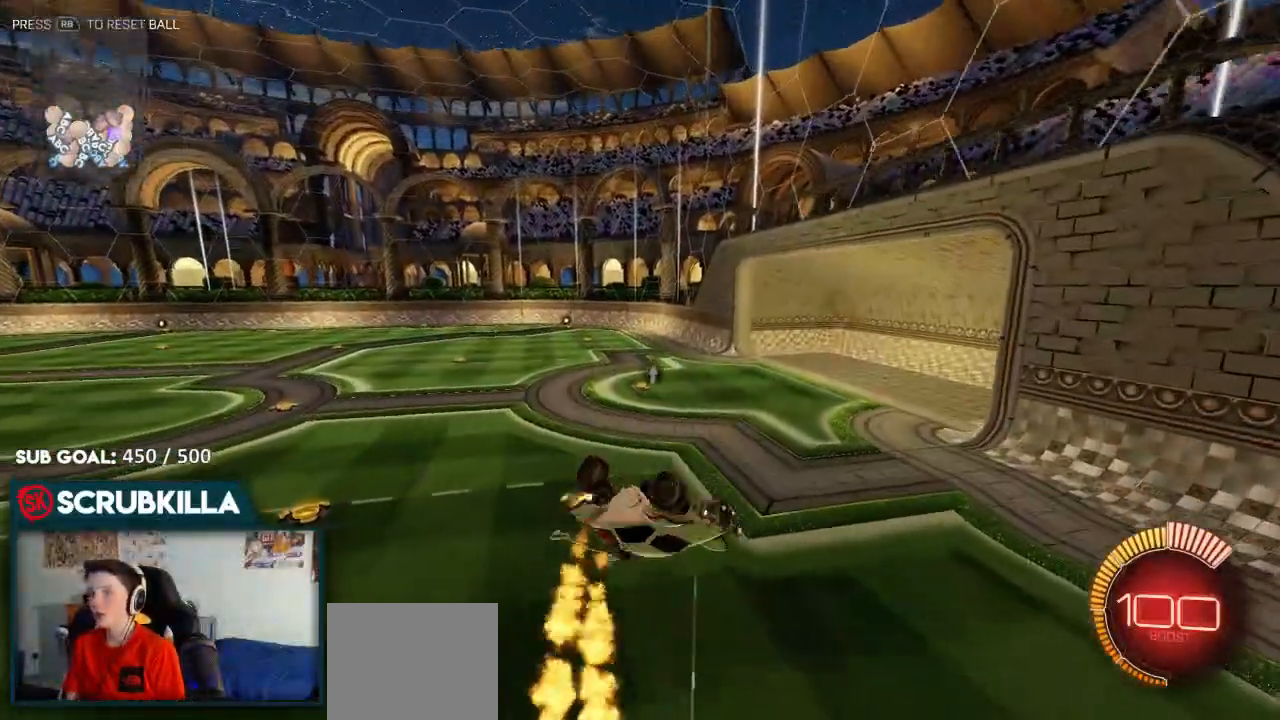
{"buttons": ["R2"], "left_stick": "down", "right_stick": "center", "events": [[367, "B", "up"], [433, "X", "up"], [433, "left_stick", "down"], [500, "A", "up"]]}
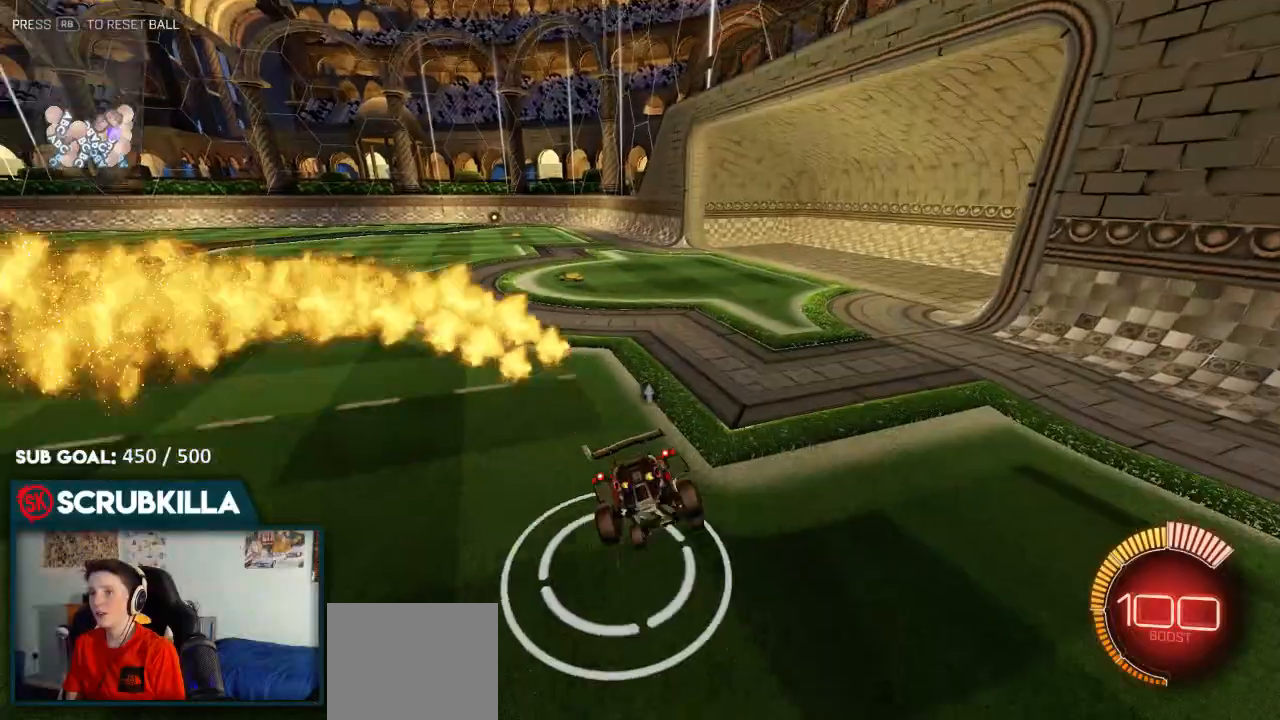
{"buttons": [], "left_stick": "left", "right_stick": "center", "events": [[50, "R2", "up"], [133, "R2", "down"], [133, "left_stick", "center"], [200, "B", "down"], [200, "left_stick", "right"], [333, "B", "up"], [333, "left_stick", "center"], [383, "R2", "up"], [383, "left_stick", "left"]]}
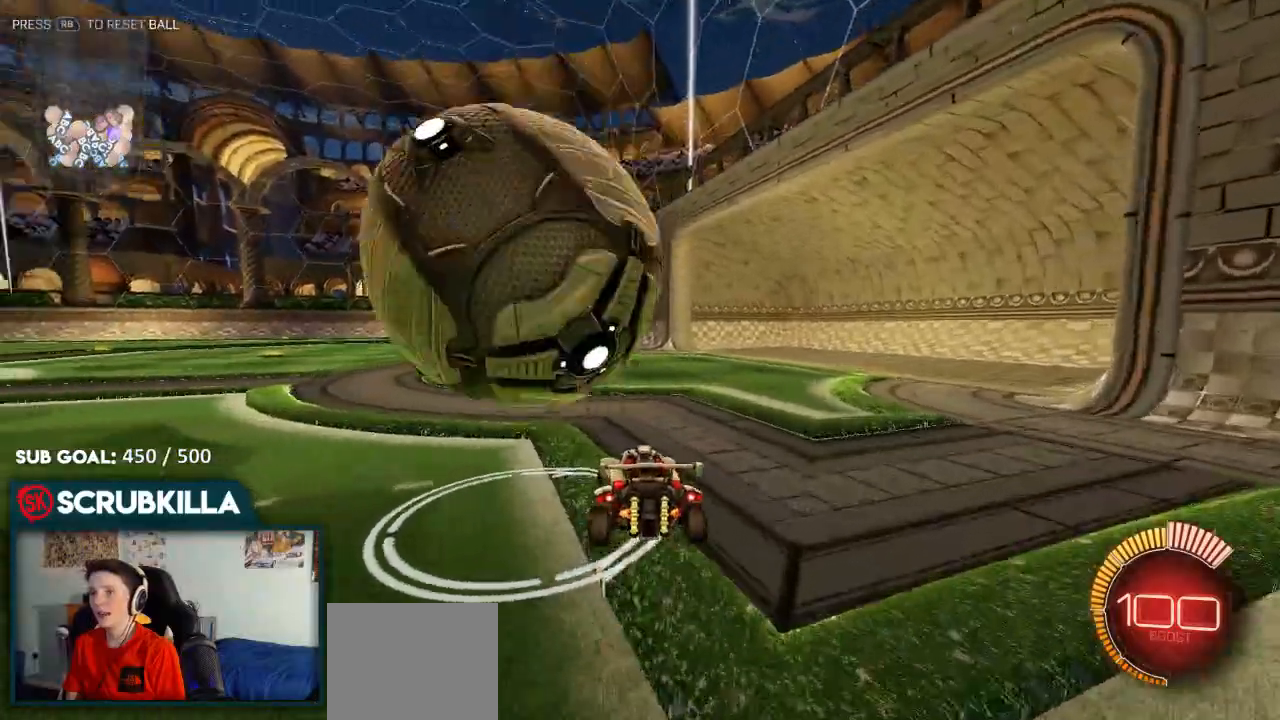
{"buttons": ["R2"], "left_stick": "left", "right_stick": "center", "events": [[167, "R2", "down"], [217, "B", "down"], [417, "B", "up"]]}
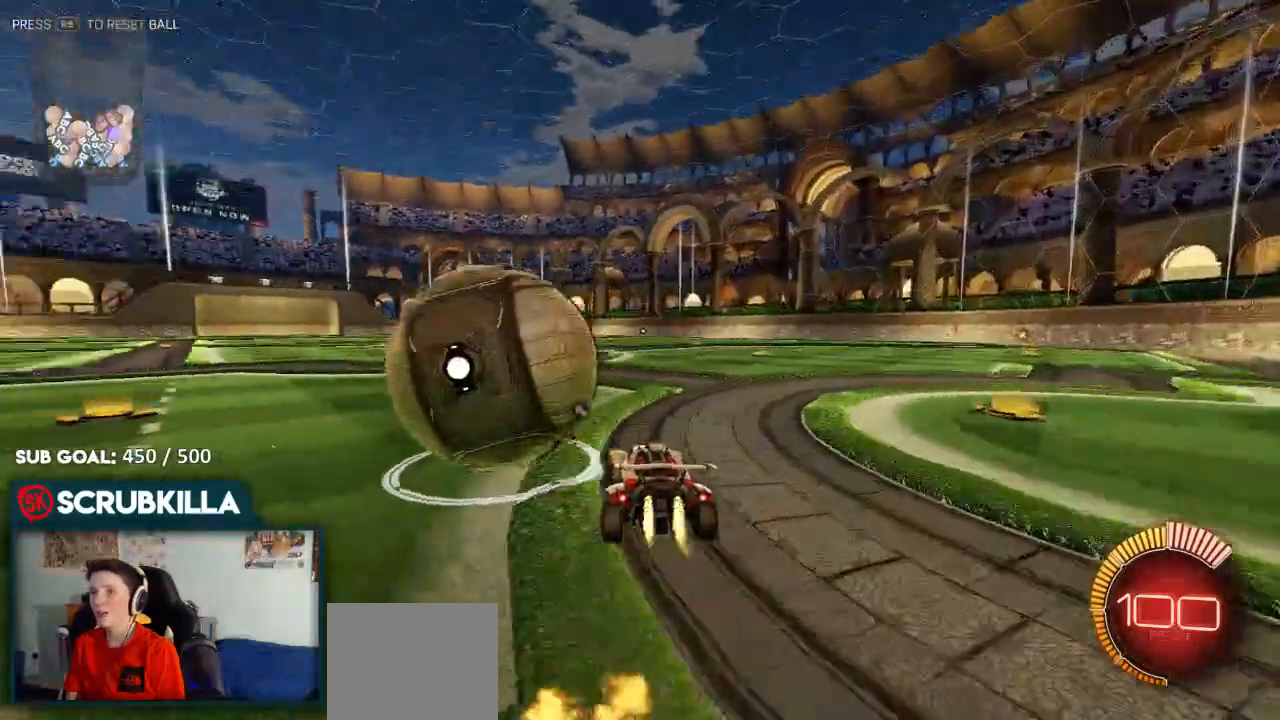
{"buttons": ["B", "R2"], "left_stick": "center", "right_stick": "center", "events": [[50, "B", "down"], [467, "left_stick", "center"]]}
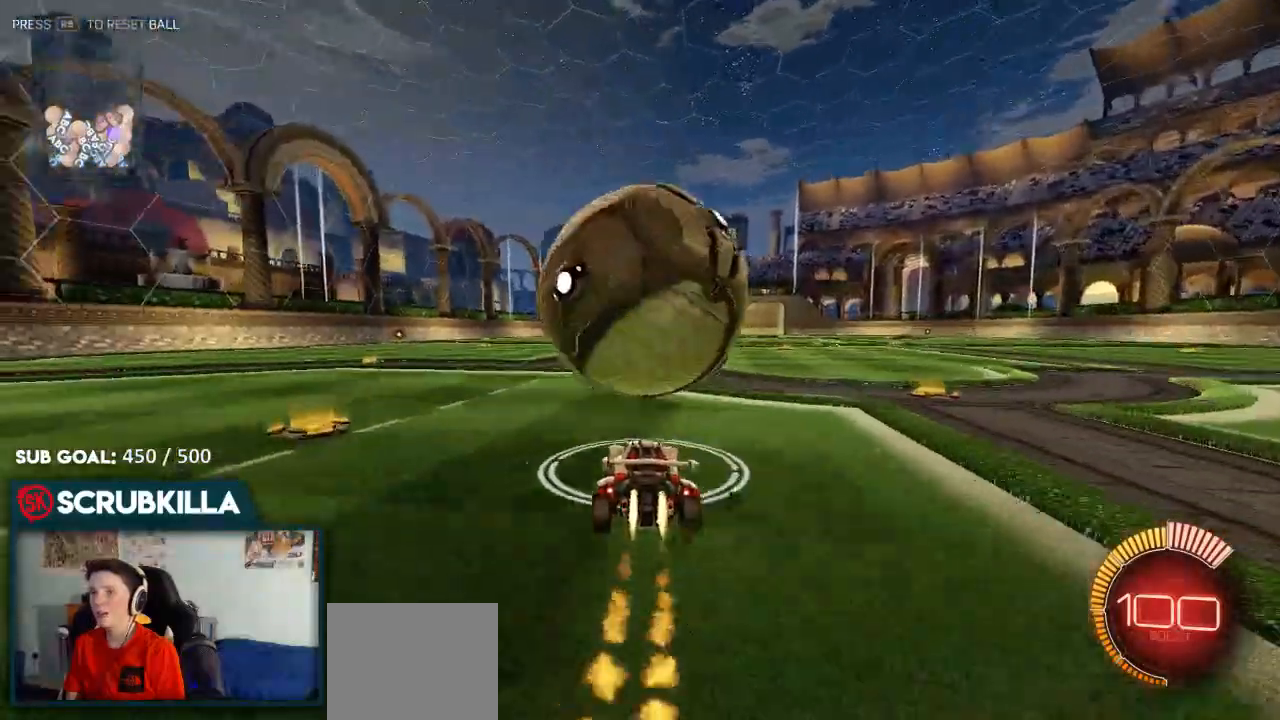
{"buttons": [], "left_stick": "right", "right_stick": "center", "events": [[83, "B", "up"], [167, "R2", "up"], [167, "left_stick", "right"], [350, "X", "down"], [417, "X", "up"]]}
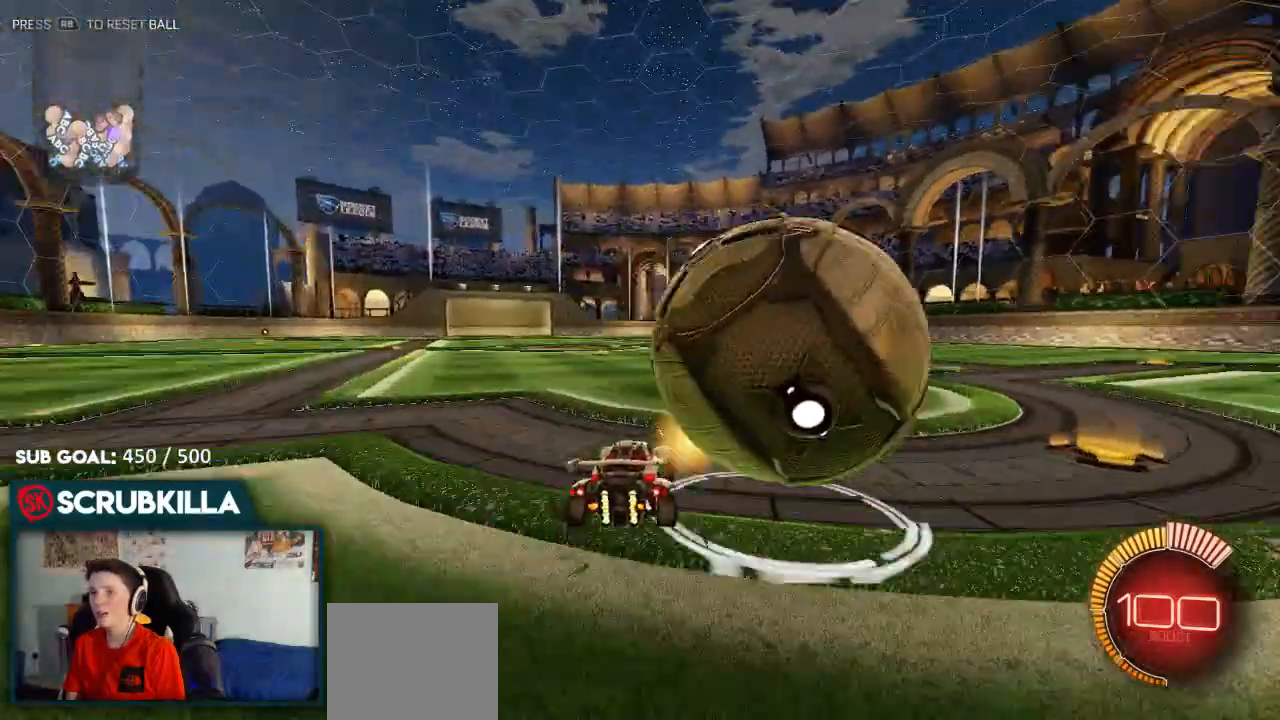
{"buttons": ["B"], "left_stick": "right", "right_stick": "center", "events": [[200, "B", "down"]]}
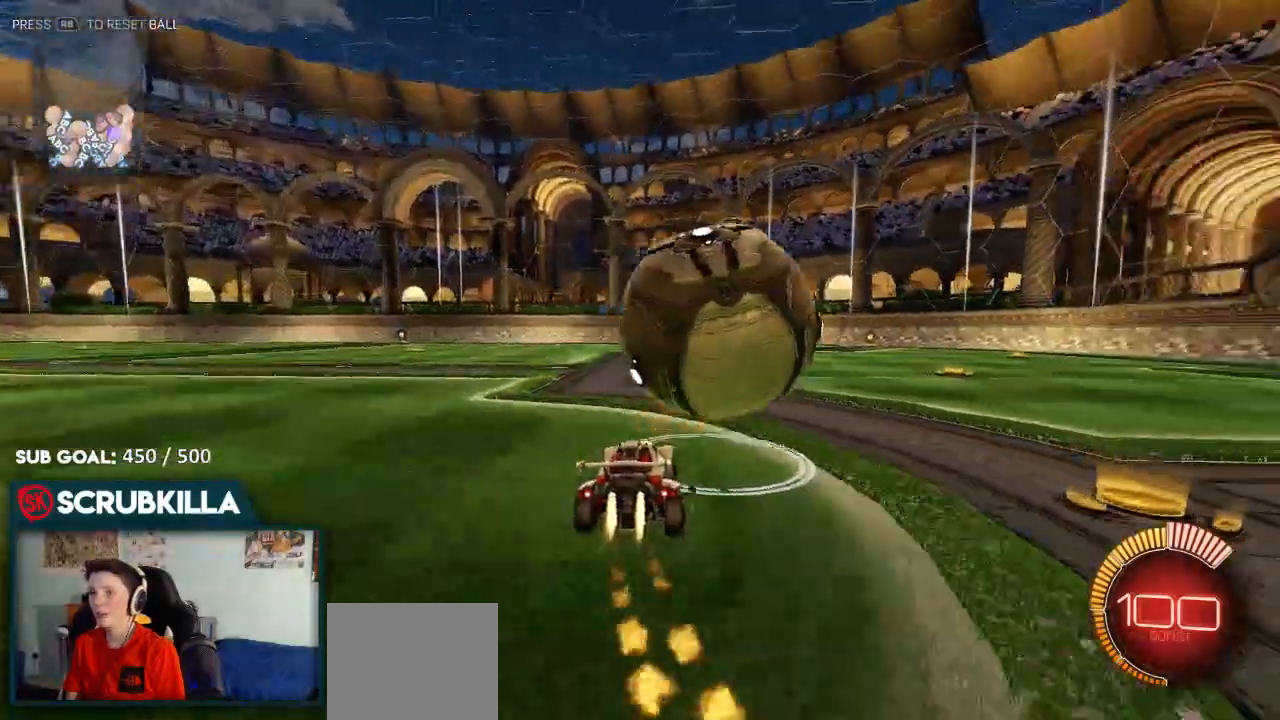
{"buttons": ["X"], "left_stick": "down-left", "right_stick": "center", "events": [[50, "left_stick", "center"], [233, "left_stick", "down-left"], [367, "A", "down"], [450, "B", "up"], [450, "X", "down"], [500, "A", "up"]]}
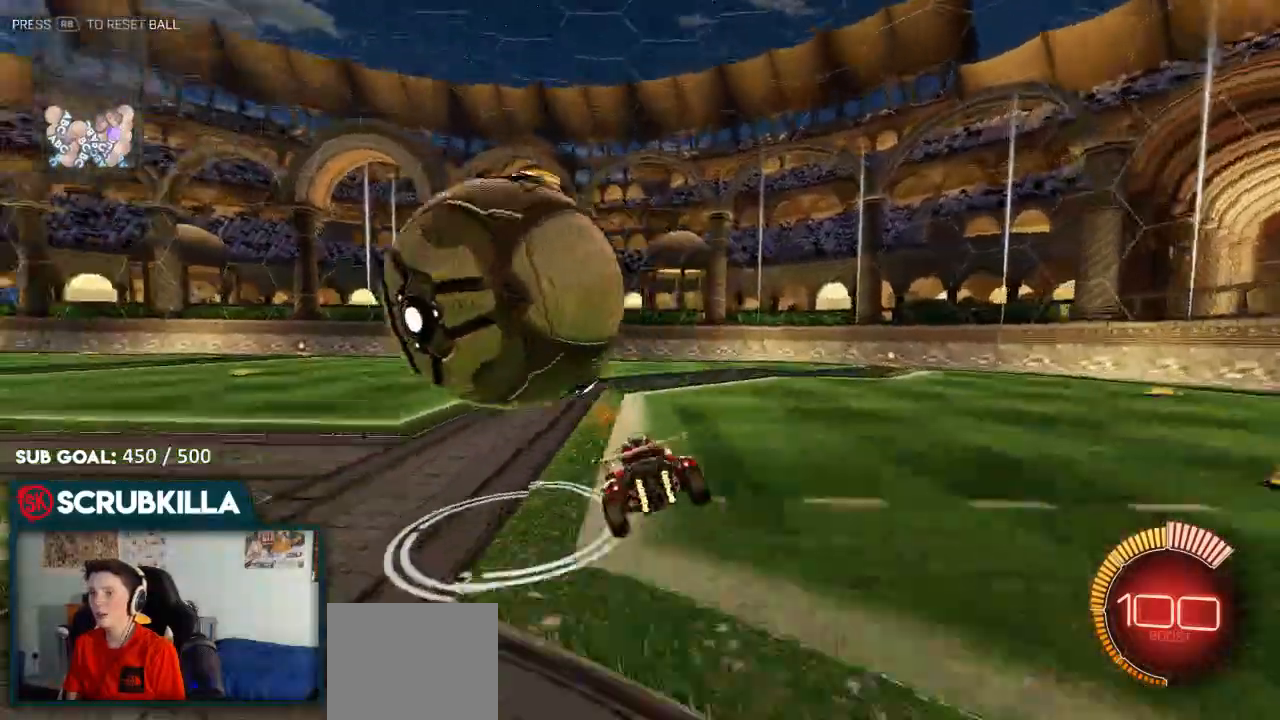
{"buttons": ["X"], "left_stick": "left", "right_stick": "center", "events": [[67, "left_stick", "left"], [83, "A", "down"], [317, "A", "up"]]}
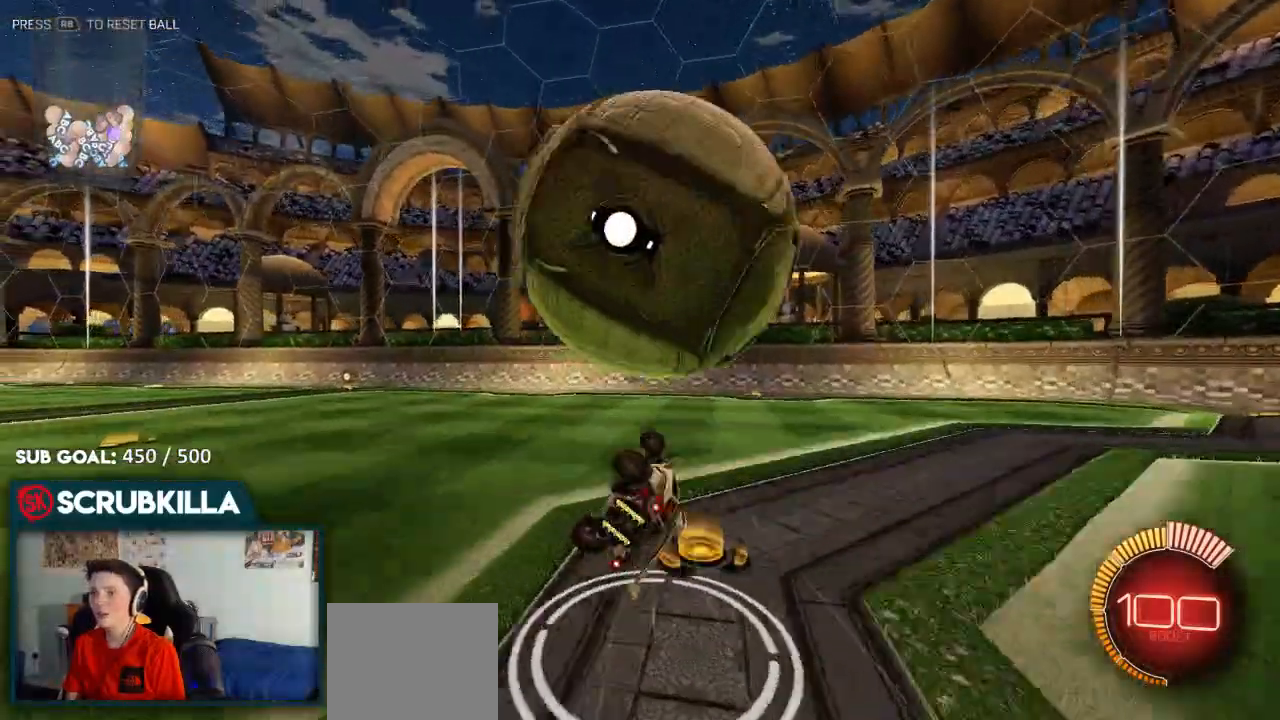
{"buttons": ["L2"], "left_stick": "right", "right_stick": "center", "events": [[217, "A", "down"], [217, "X", "up"], [300, "left_stick", "down-right"], [333, "L2", "down"], [367, "Y", "down"], [367, "left_stick", "right"], [500, "A", "up"], [500, "Y", "up"]]}
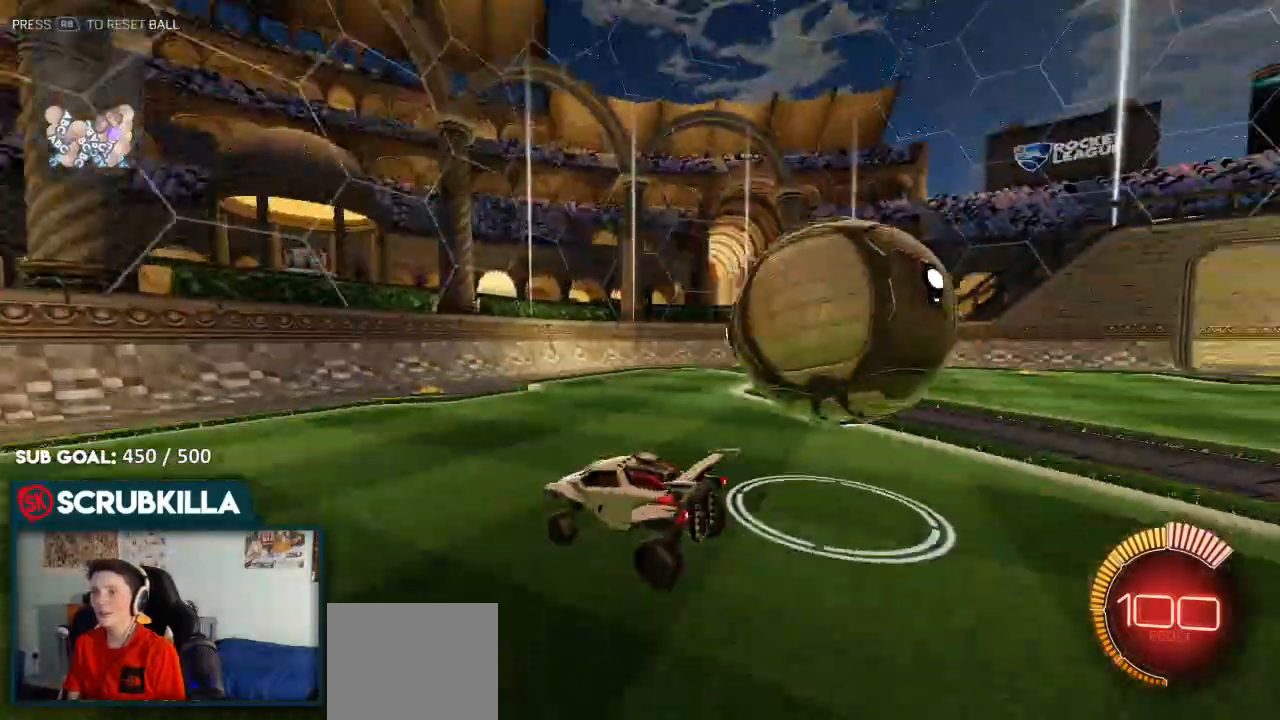
{"buttons": ["B"], "left_stick": "center", "right_stick": "center"}
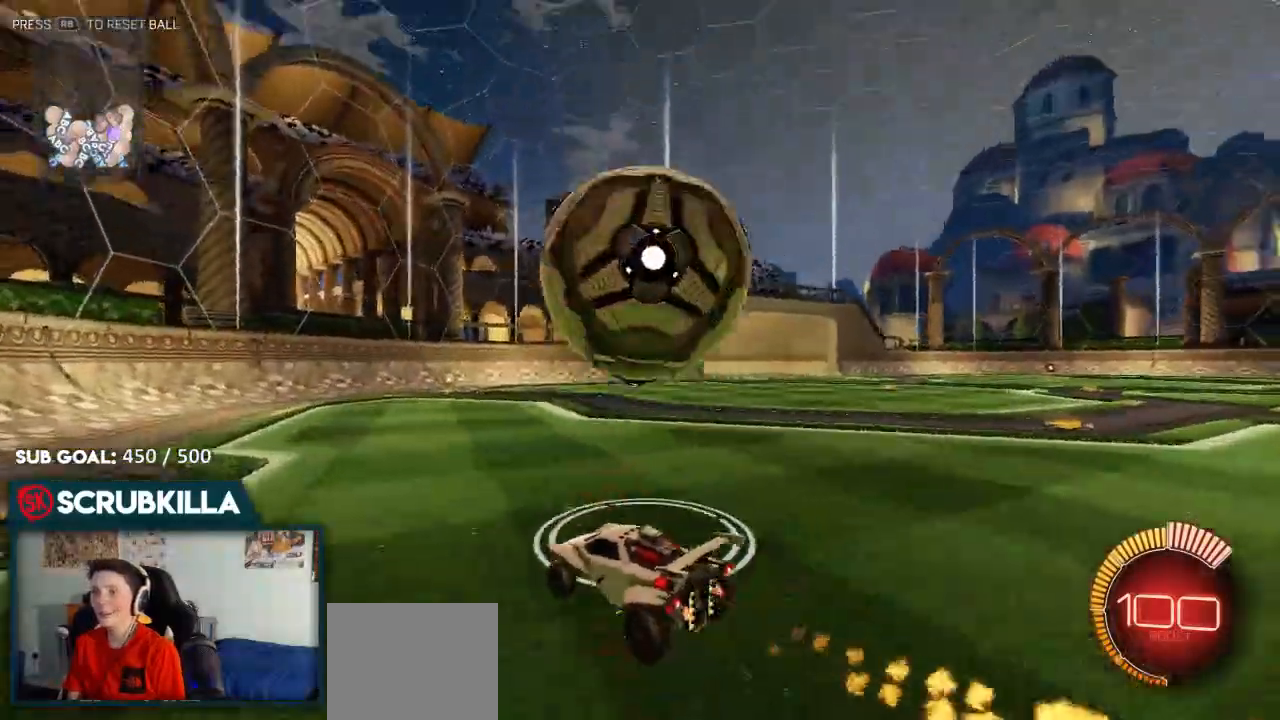
{"buttons": ["A", "B", "X"], "left_stick": "down", "right_stick": "center"}